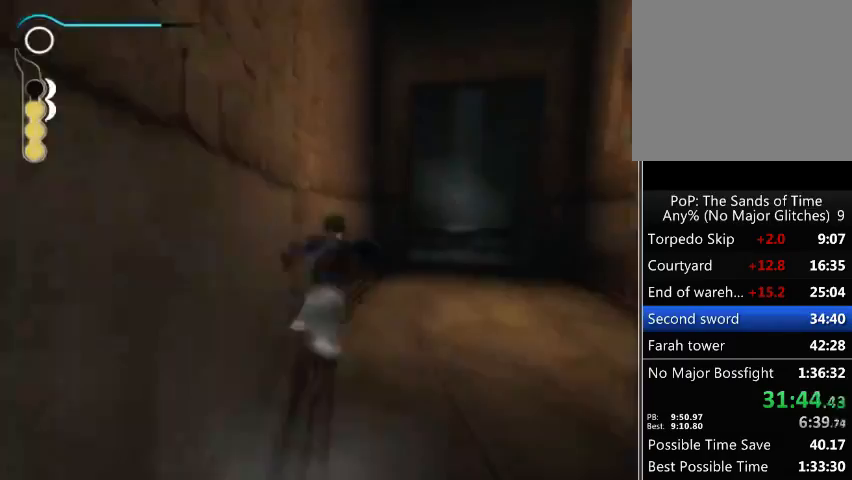
Gameplay with a controller (Xbox layout); each line is a JSON object with the inputs held at the frame after it. "events" lists button and stick changes between this image and that frame as [ms after this image, input, new state], when the widget could be followed in between. Not read: L3 R3.
{"buttons": ["R1"], "left_stick": "up", "right_stick": "center", "events": [[167, "X", "down"], [300, "X", "up"], [400, "X", "down"], [433, "X", "up"]]}
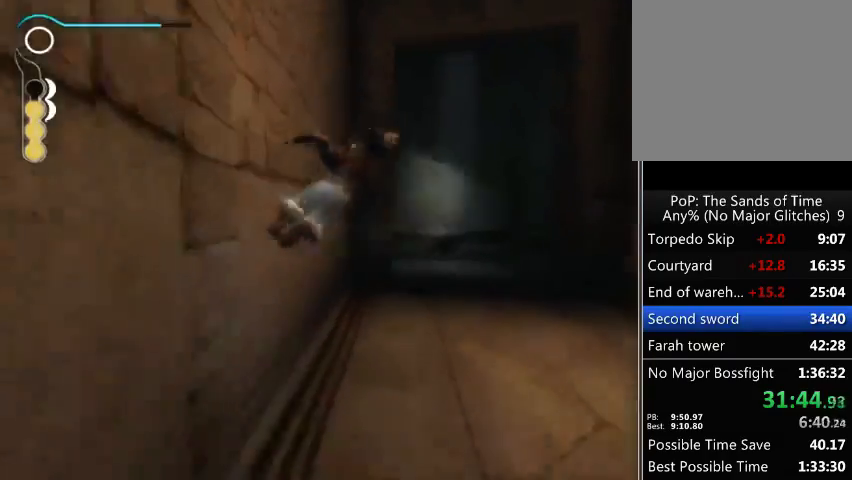
{"buttons": [], "left_stick": "up-right", "right_stick": "center", "events": [[267, "left_stick", "up-right"], [300, "R1", "up"]]}
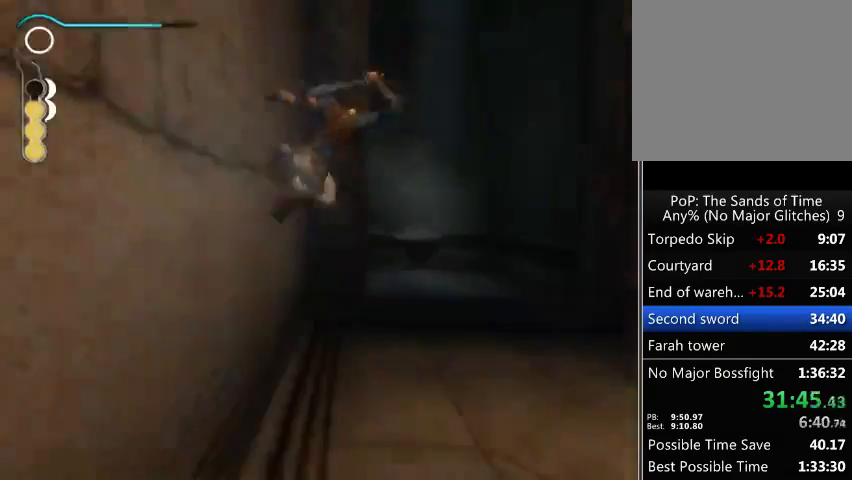
{"buttons": [], "left_stick": "right", "right_stick": "left", "events": [[167, "left_stick", "right"], [367, "right_stick", "left"]]}
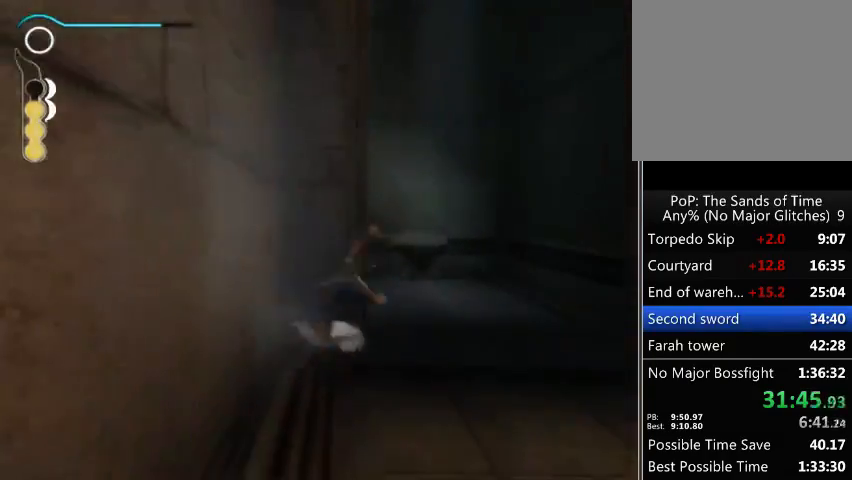
{"buttons": [], "left_stick": "up", "right_stick": "left", "events": [[67, "left_stick", "up-right"], [267, "left_stick", "up"]]}
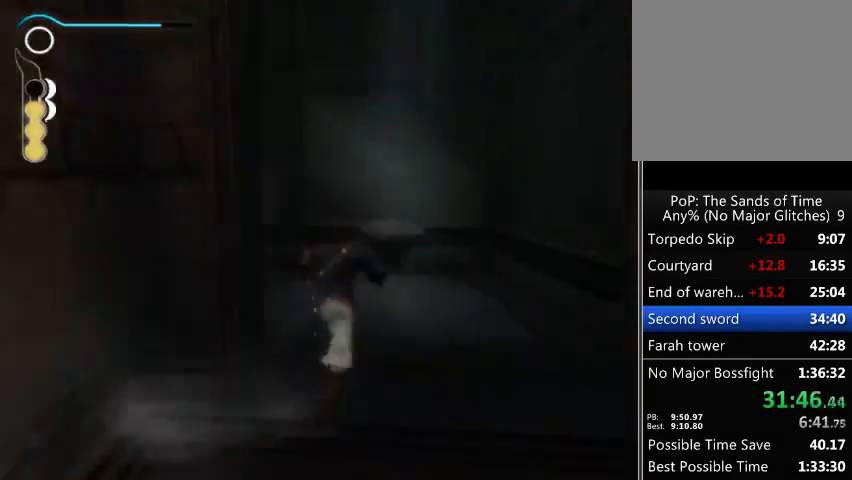
{"buttons": [], "left_stick": "up", "right_stick": "left", "events": []}
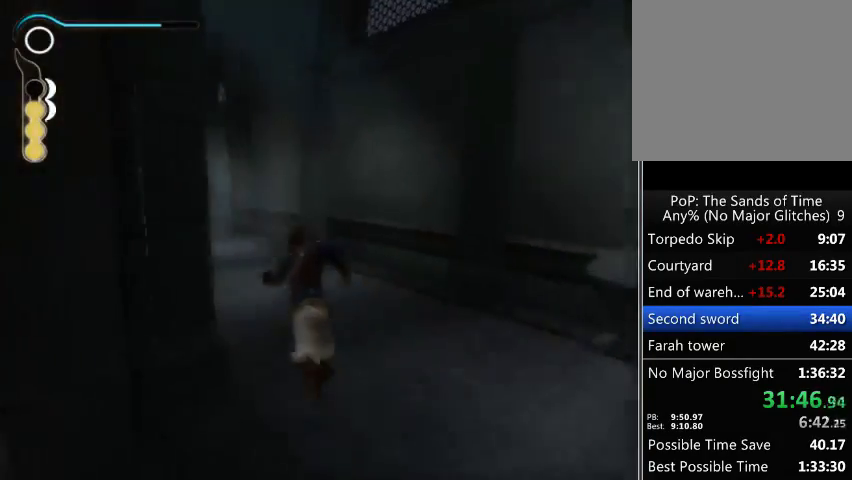
{"buttons": [], "left_stick": "up", "right_stick": "center", "events": [[467, "right_stick", "center"]]}
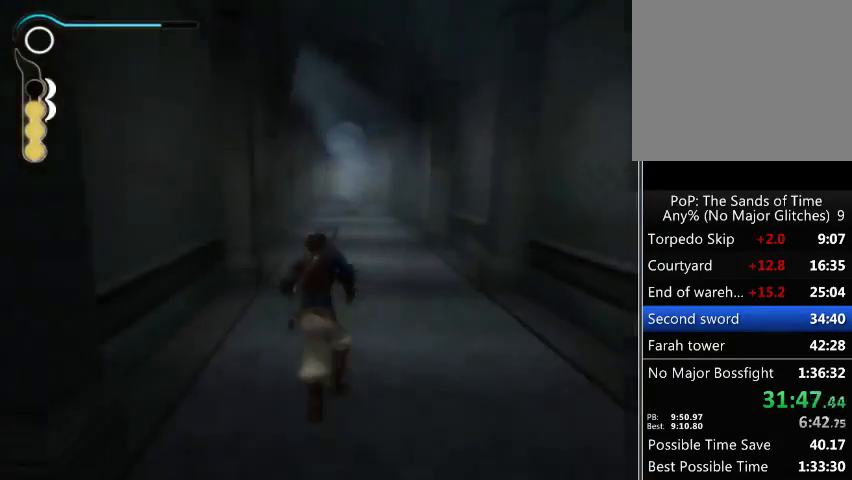
{"buttons": [], "left_stick": "up", "right_stick": "center", "events": []}
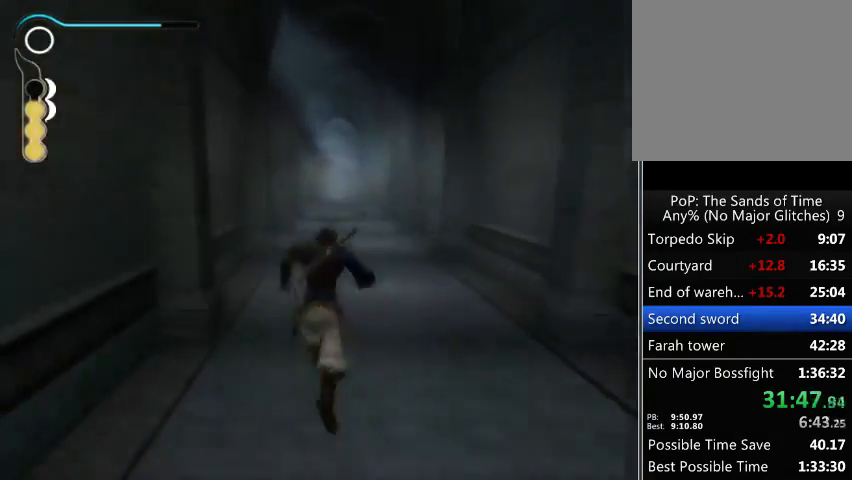
{"buttons": [], "left_stick": "up", "right_stick": "center", "events": []}
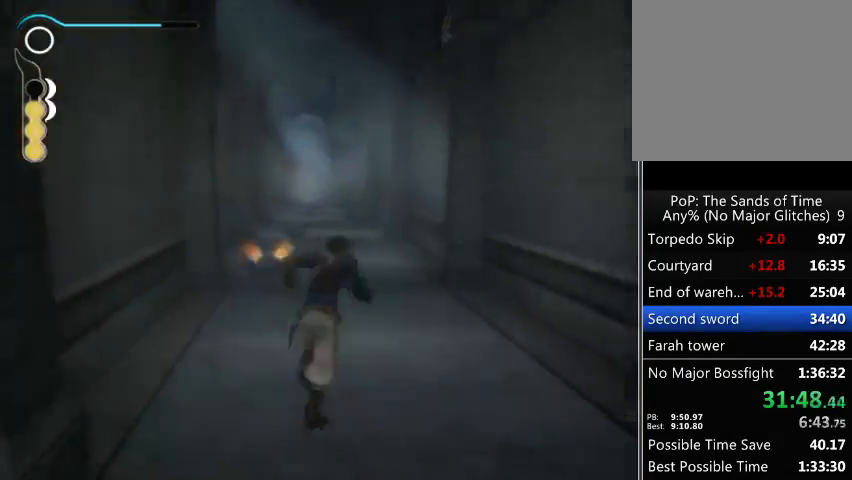
{"buttons": [], "left_stick": "up", "right_stick": "center", "events": []}
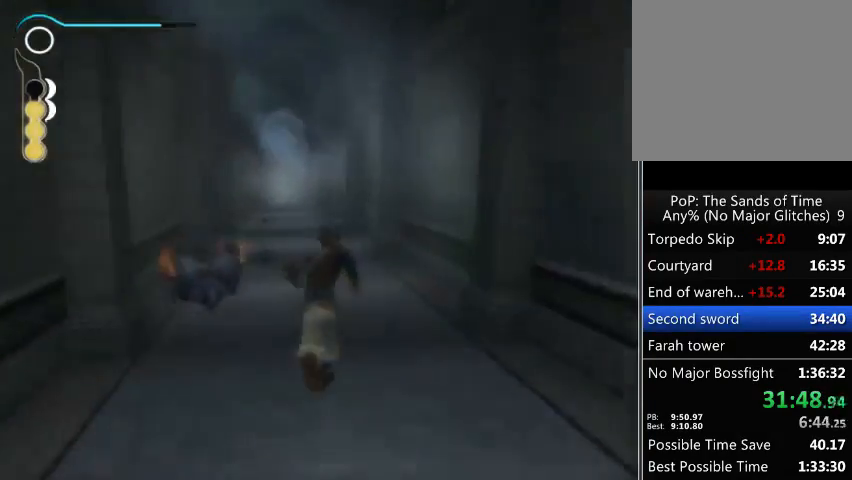
{"buttons": [], "left_stick": "up", "right_stick": "center", "events": []}
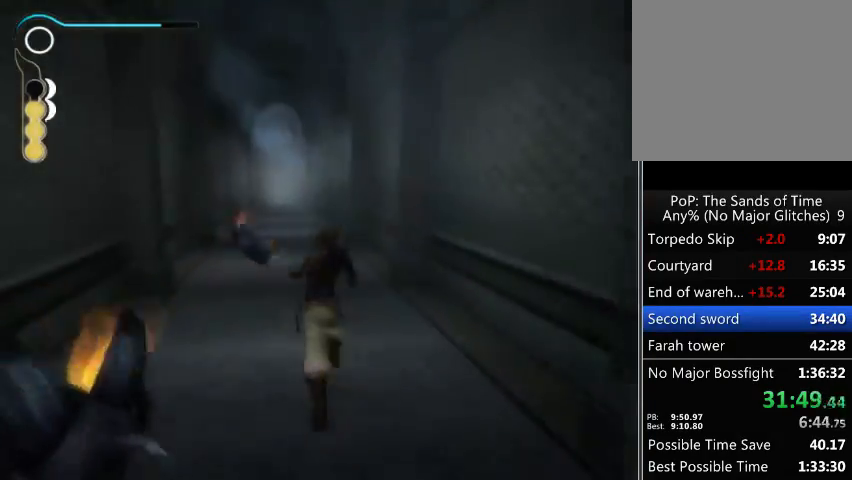
{"buttons": [], "left_stick": "up", "right_stick": "center", "events": []}
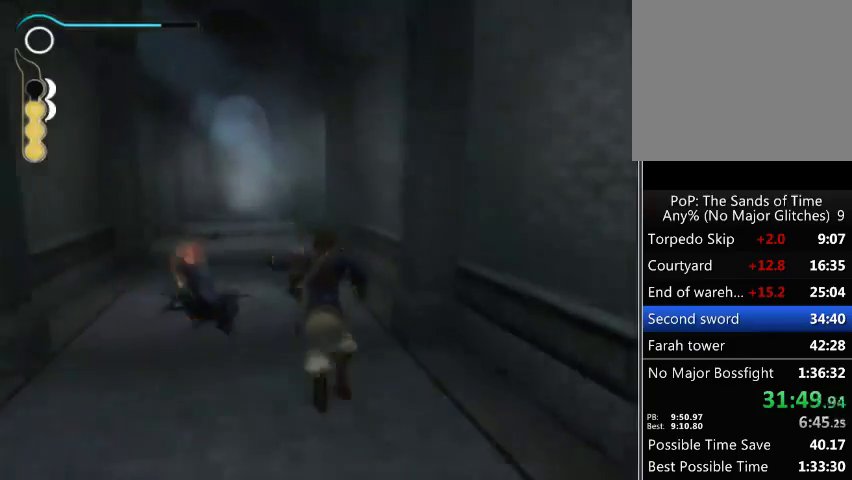
{"buttons": [], "left_stick": "up-left", "right_stick": "center", "events": [[100, "left_stick", "up-left"]]}
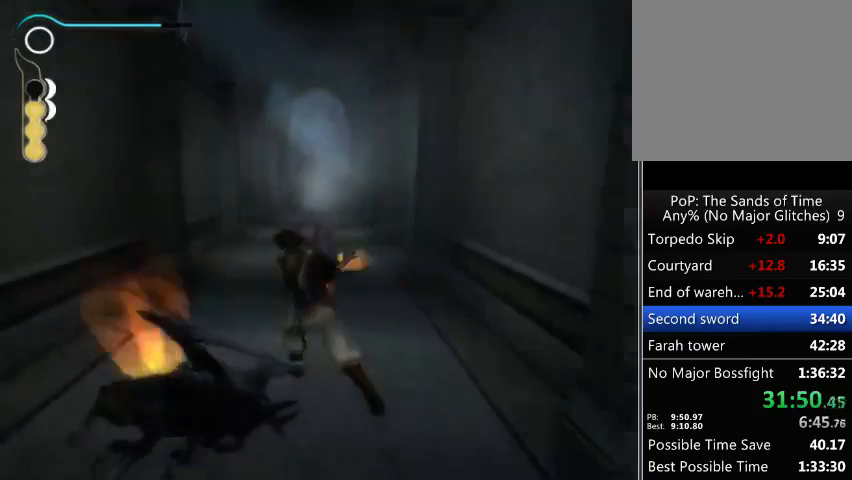
{"buttons": [], "left_stick": "up", "right_stick": "center", "events": [[133, "left_stick", "up"]]}
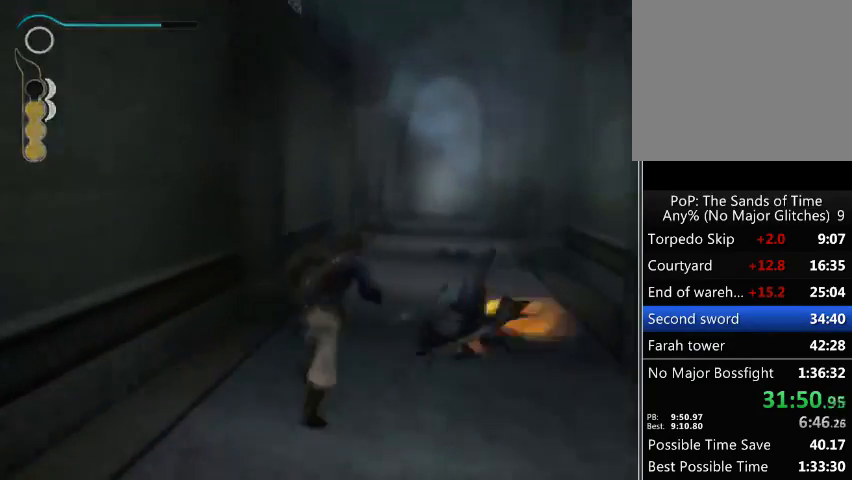
{"buttons": [], "left_stick": "up", "right_stick": "center", "events": []}
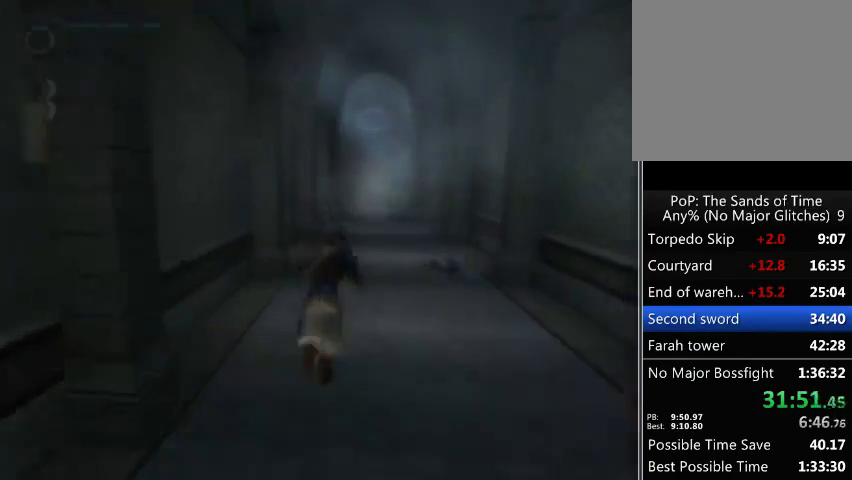
{"buttons": [], "left_stick": "up", "right_stick": "center", "events": []}
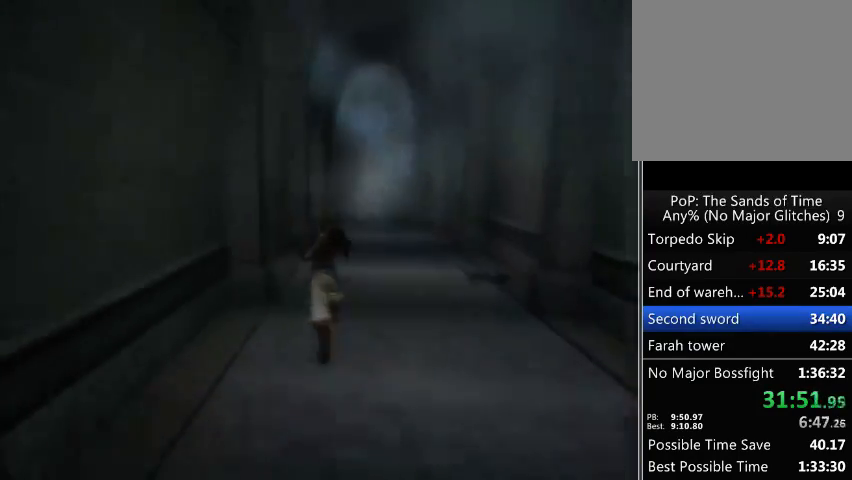
{"buttons": [], "left_stick": "center", "right_stick": "center", "events": [[367, "A", "down"], [467, "A", "up"], [467, "left_stick", "center"]]}
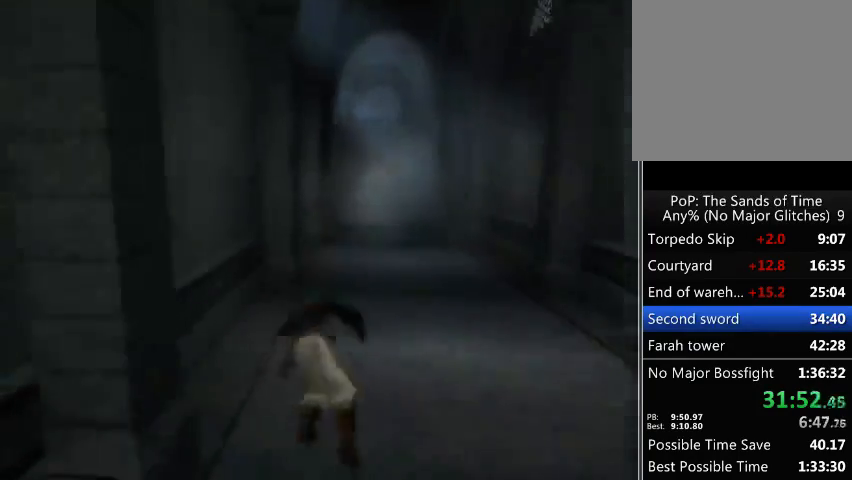
{"buttons": [], "left_stick": "down", "right_stick": "center", "events": [[67, "R2", "down"], [167, "R2", "up"], [333, "left_stick", "down"]]}
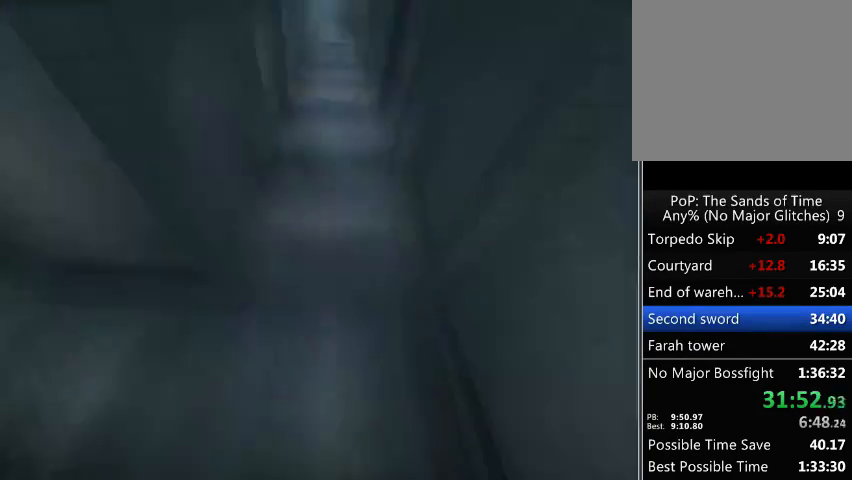
{"buttons": [], "left_stick": "down", "right_stick": "center", "events": []}
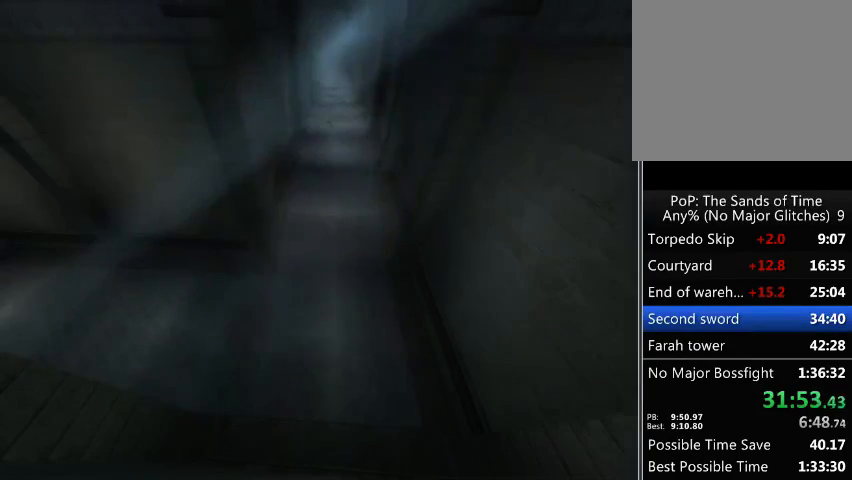
{"buttons": [], "left_stick": "down-right", "right_stick": "center", "events": [[200, "left_stick", "down-right"]]}
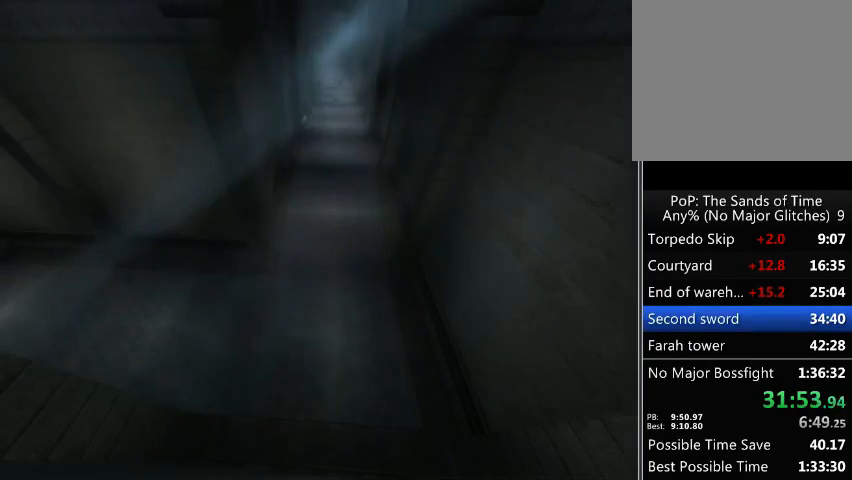
{"buttons": [], "left_stick": "right", "right_stick": "center", "events": [[200, "left_stick", "right"]]}
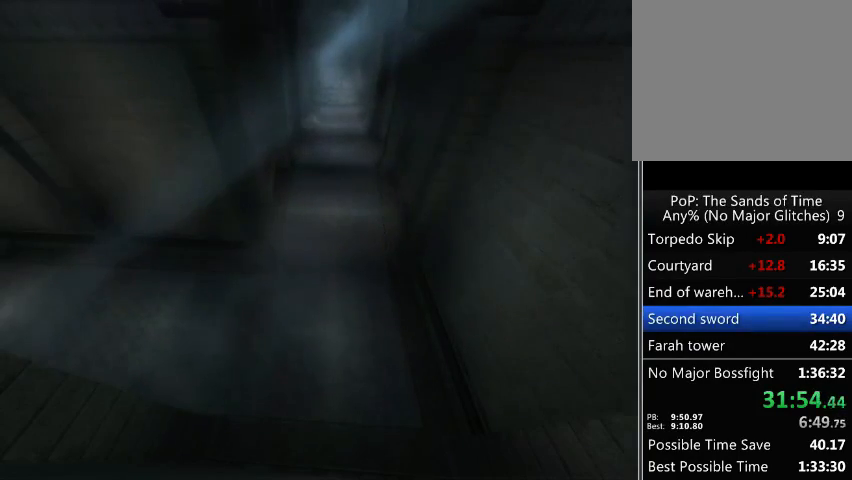
{"buttons": [], "left_stick": "down-left", "right_stick": "center", "events": [[133, "left_stick", "down-right"], [233, "left_stick", "down"], [433, "left_stick", "down-left"]]}
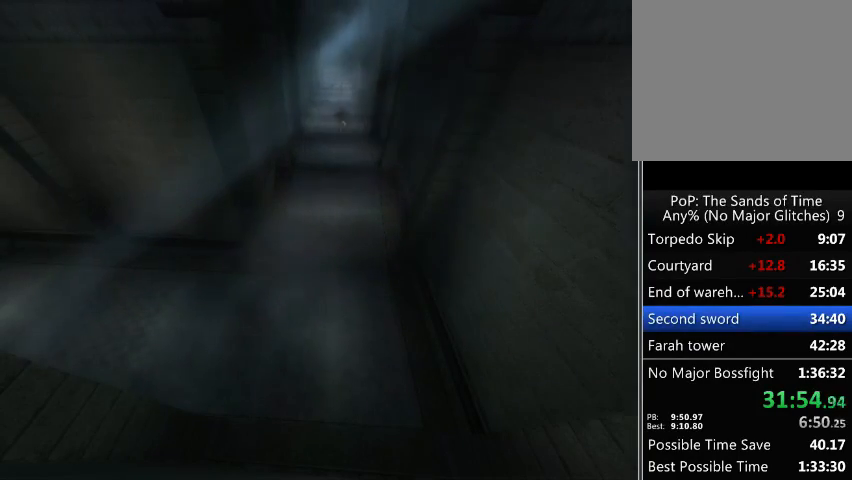
{"buttons": [], "left_stick": "down", "right_stick": "center", "events": [[300, "left_stick", "down"]]}
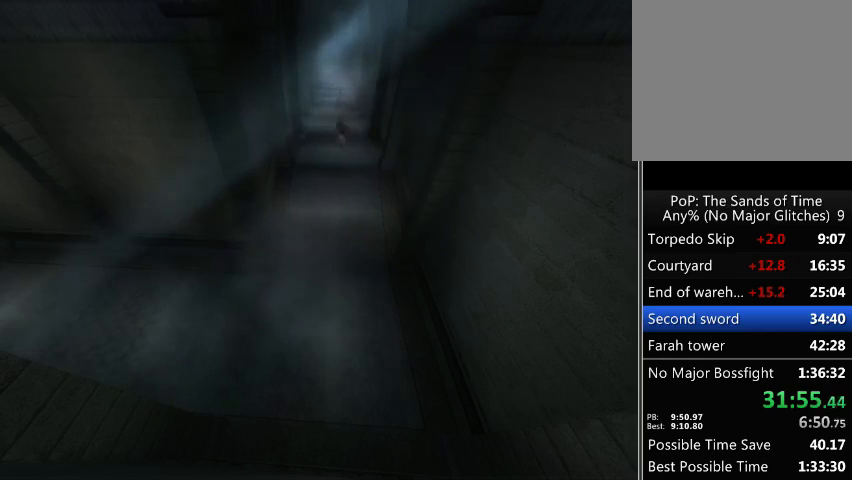
{"buttons": [], "left_stick": "down", "right_stick": "center", "events": []}
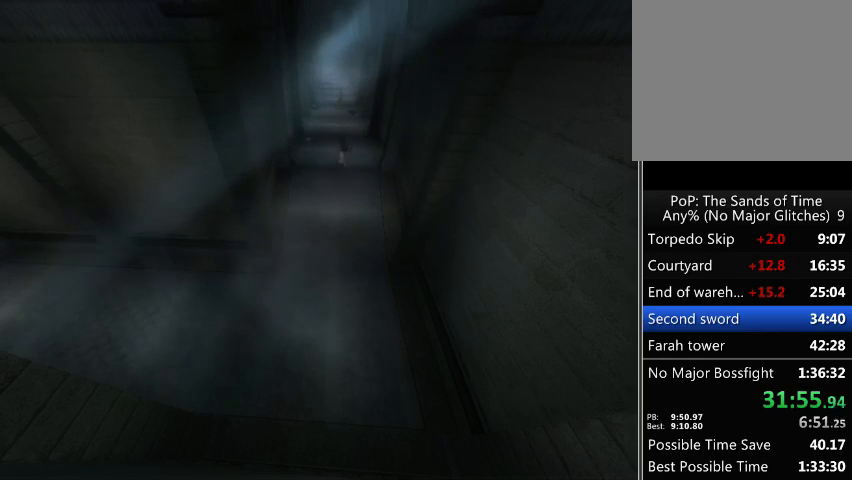
{"buttons": [], "left_stick": "down-left", "right_stick": "left", "events": [[67, "right_stick", "left"], [233, "left_stick", "down-left"]]}
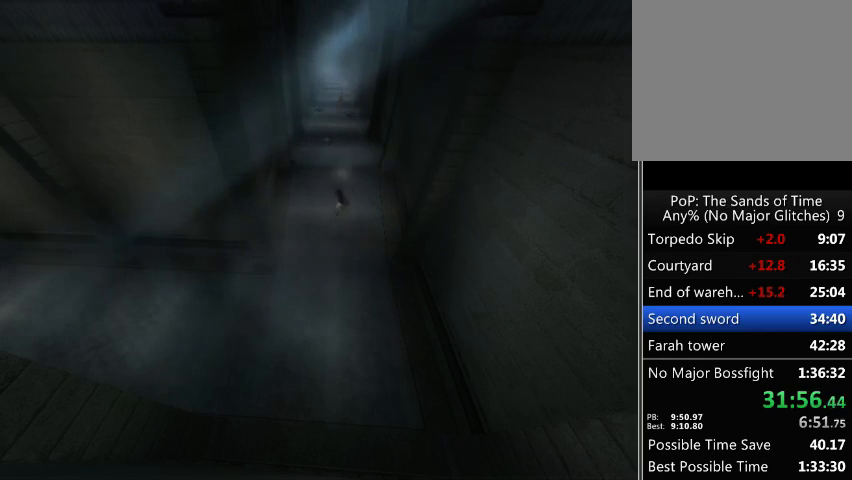
{"buttons": [], "left_stick": "down-left", "right_stick": "center", "events": [[233, "right_stick", "center"]]}
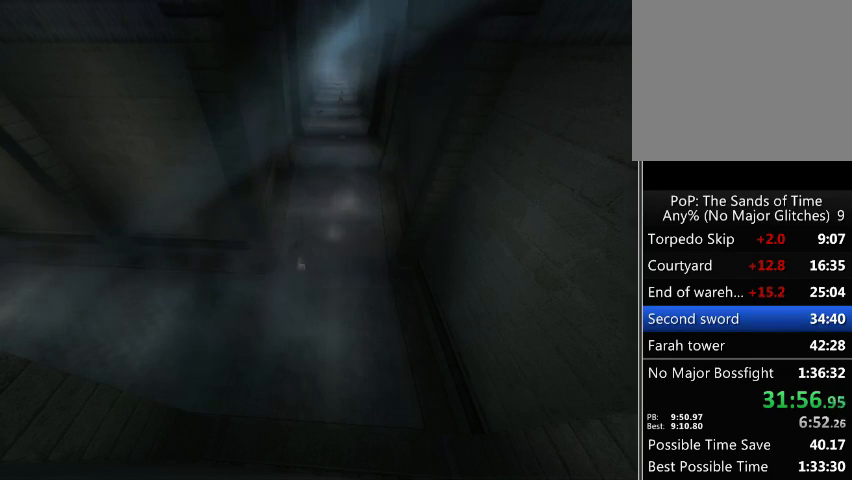
{"buttons": [], "left_stick": "left", "right_stick": "center", "events": [[267, "left_stick", "left"]]}
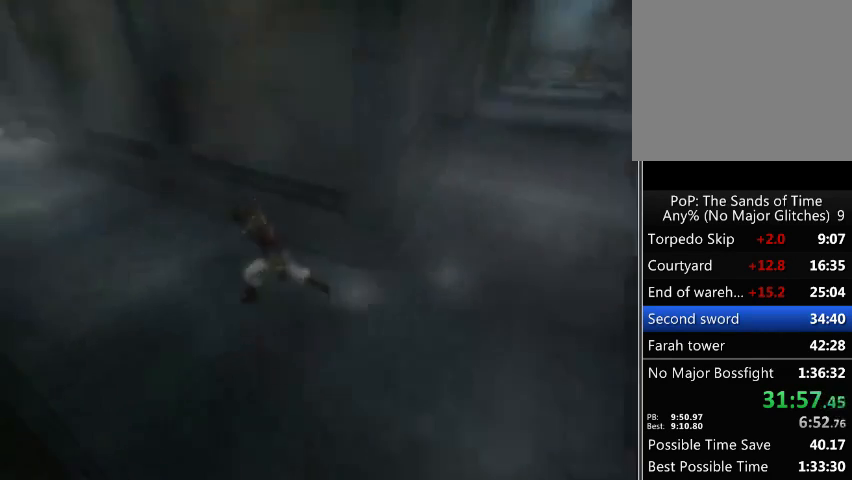
{"buttons": [], "left_stick": "up-left", "right_stick": "center", "events": [[33, "left_stick", "up-left"]]}
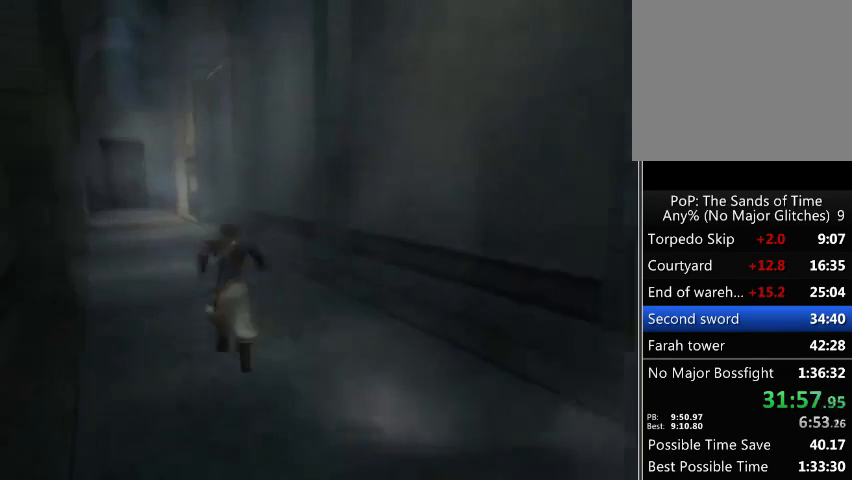
{"buttons": ["R2"], "left_stick": "center", "right_stick": "center", "events": [[67, "left_stick", "up"], [300, "A", "down"], [433, "left_stick", "center"], [467, "A", "up"], [467, "R2", "down"]]}
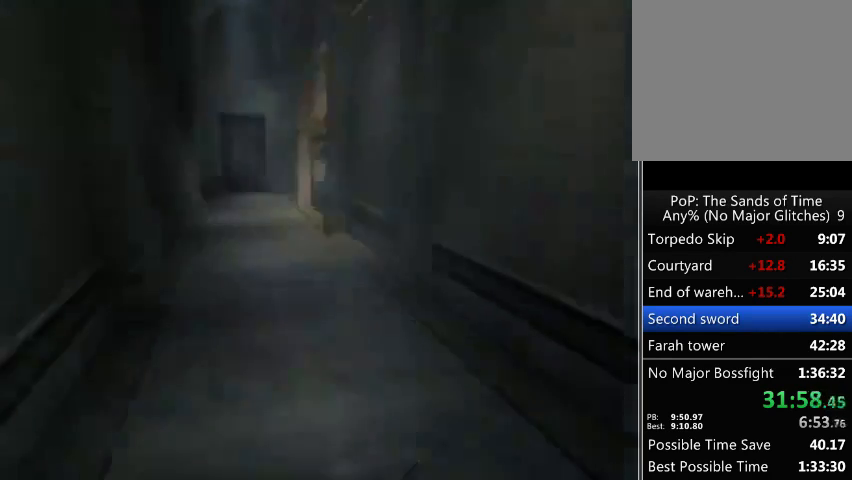
{"buttons": [], "left_stick": "down", "right_stick": "center", "events": [[67, "R2", "up"], [267, "left_stick", "down"]]}